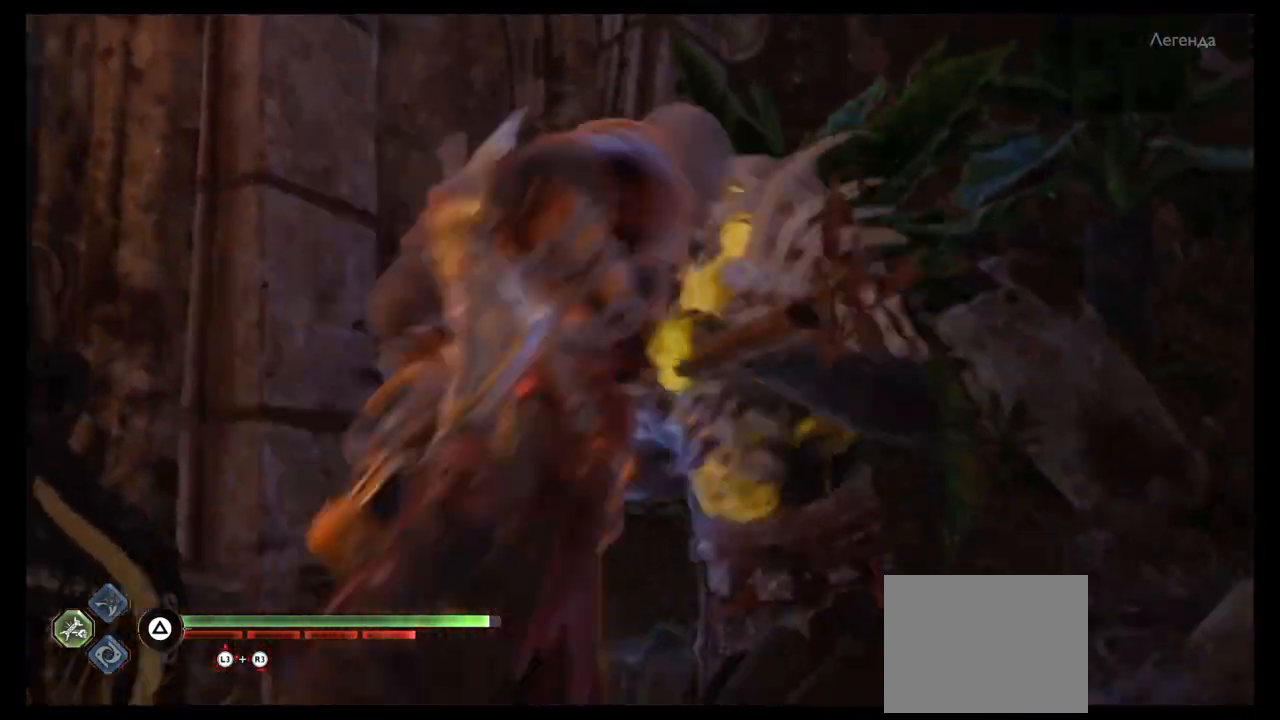
Gameplay with a controller (PlayStation layout); each line is a JSON object with the inputs held at the frame after it. "events" lists button and stick changes between this image and that frame as [ms after this image, input, new state], when the widget could be followed in between. Not read: L3 R3.
{"buttons": [], "left_stick": "center", "right_stick": "center", "events": [[333, "right_stick", "center"]]}
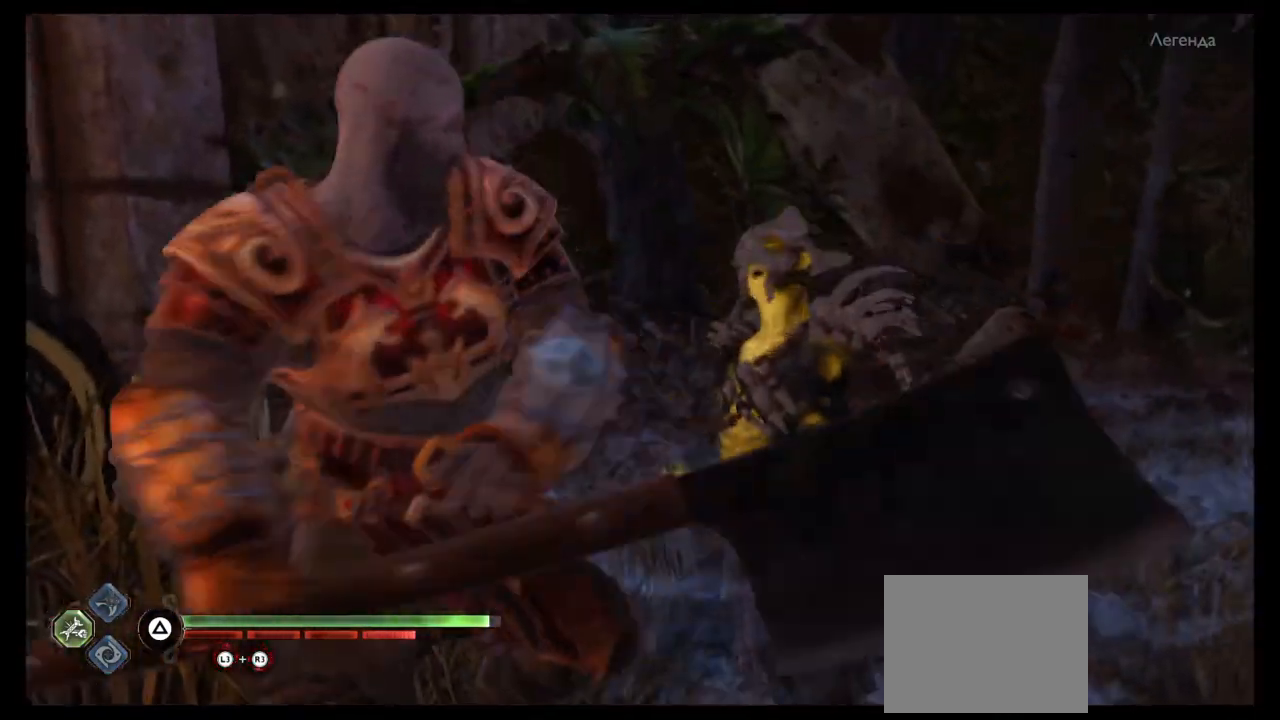
{"buttons": [], "left_stick": "center", "right_stick": "right", "events": [[167, "right_stick", "right"]]}
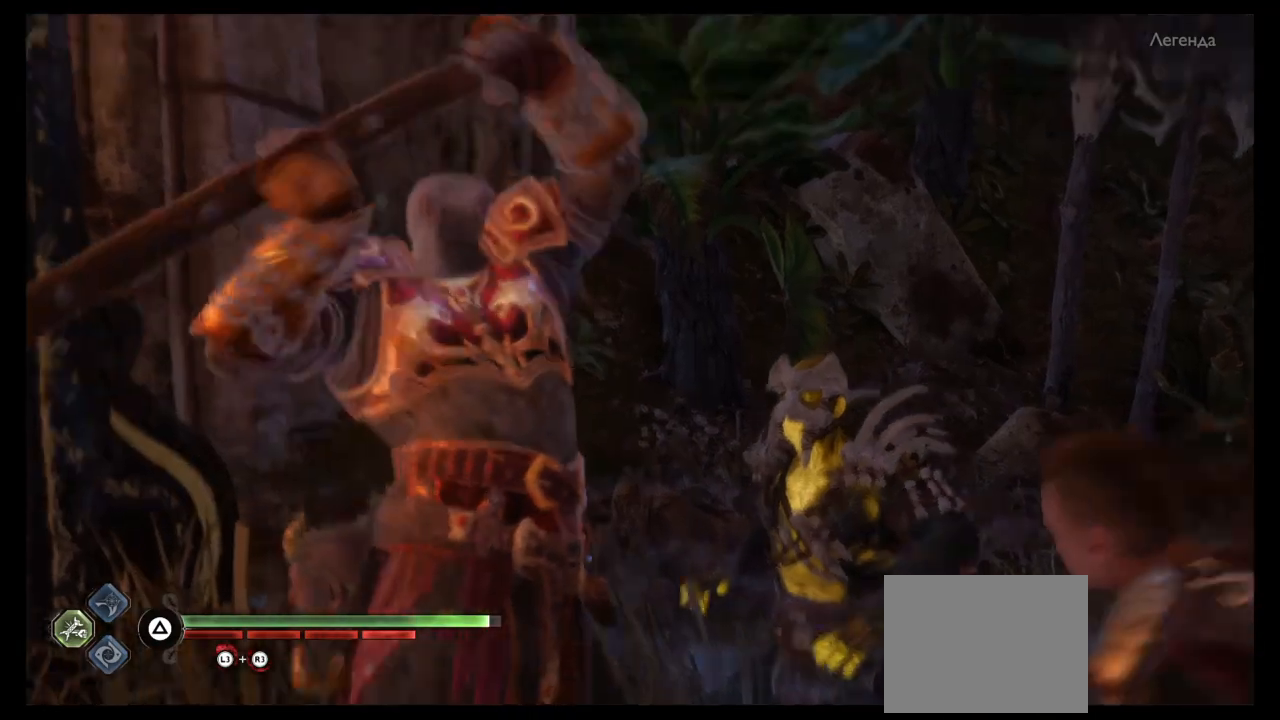
{"buttons": [], "left_stick": "center", "right_stick": "right", "events": []}
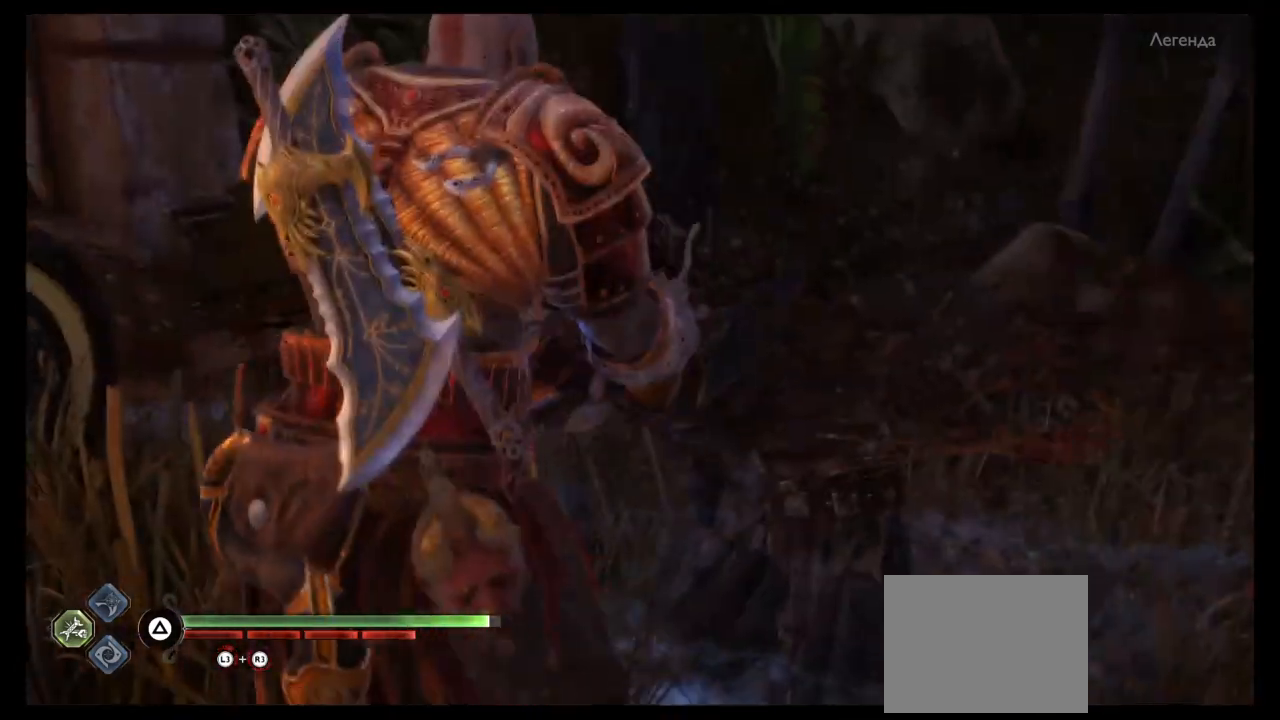
{"buttons": [], "left_stick": "center", "right_stick": "center", "events": [[434, "right_stick", "center"]]}
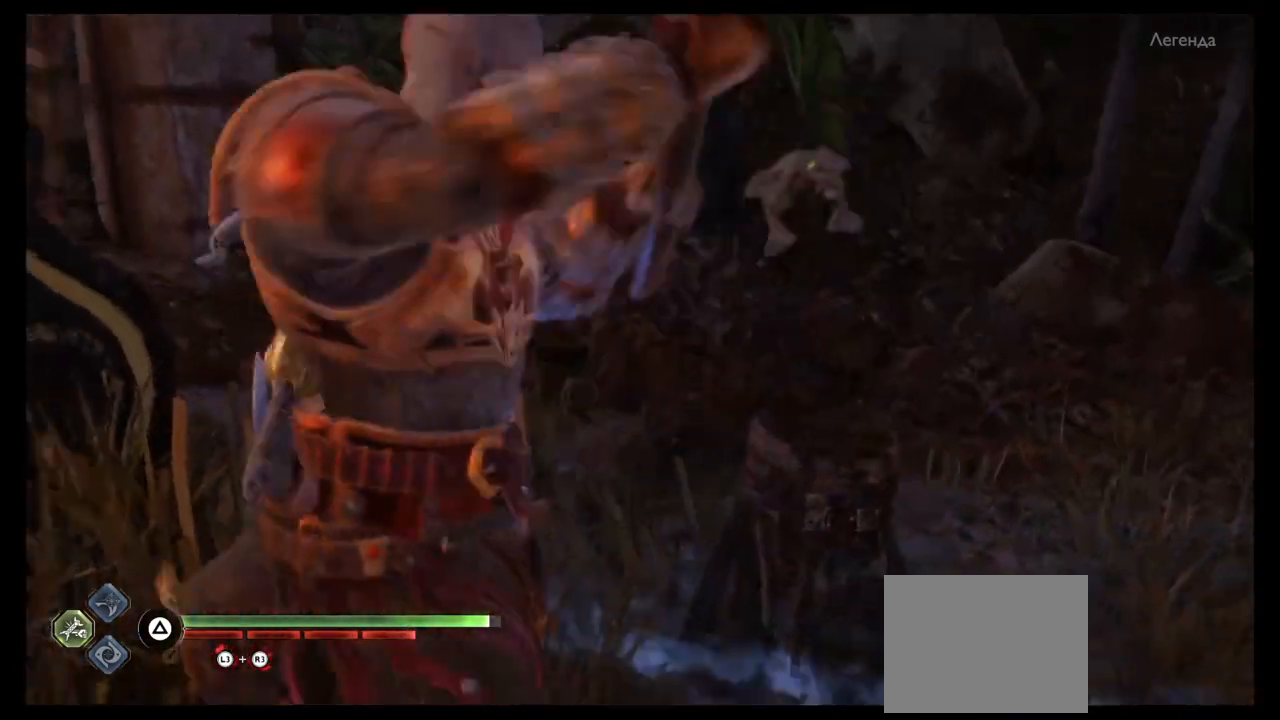
{"buttons": [], "left_stick": "center", "right_stick": "center", "events": [[233, "DPAD_DOWN", "down"], [400, "DPAD_DOWN", "up"]]}
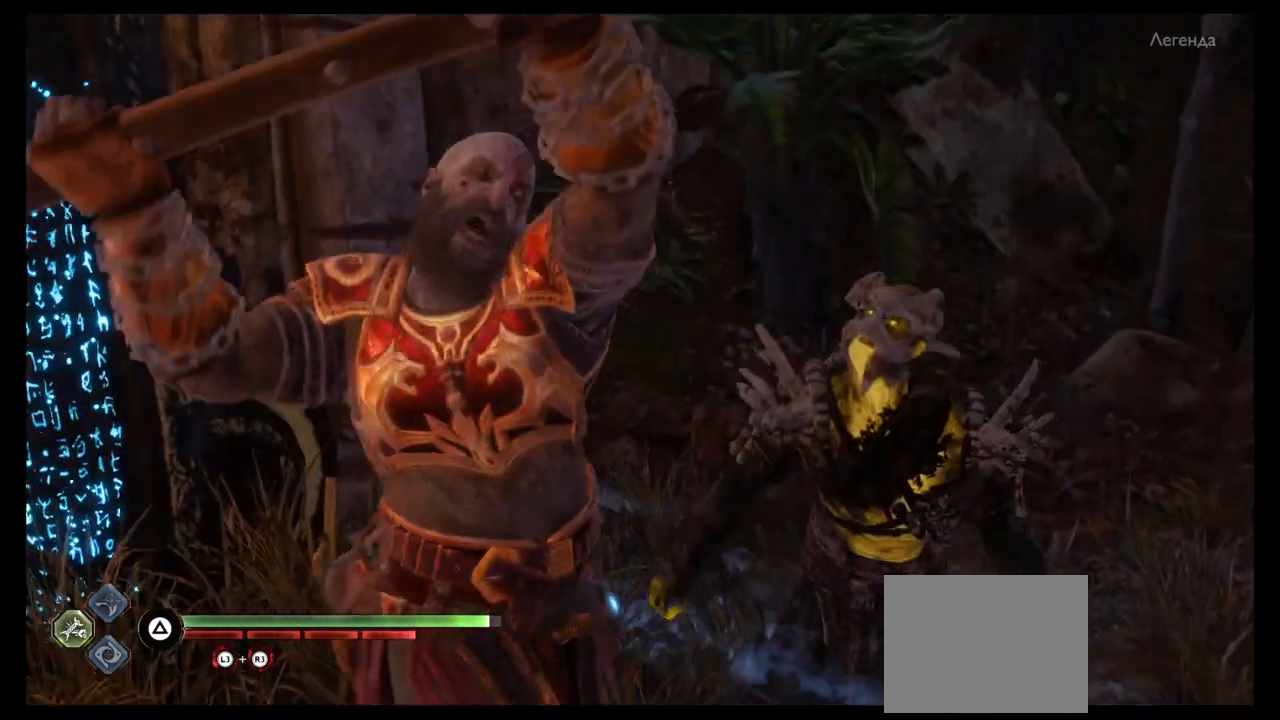
{"buttons": ["DPAD_DOWN"], "left_stick": "center", "right_stick": "right", "events": [[334, "right_stick", "right"], [434, "DPAD_DOWN", "down"]]}
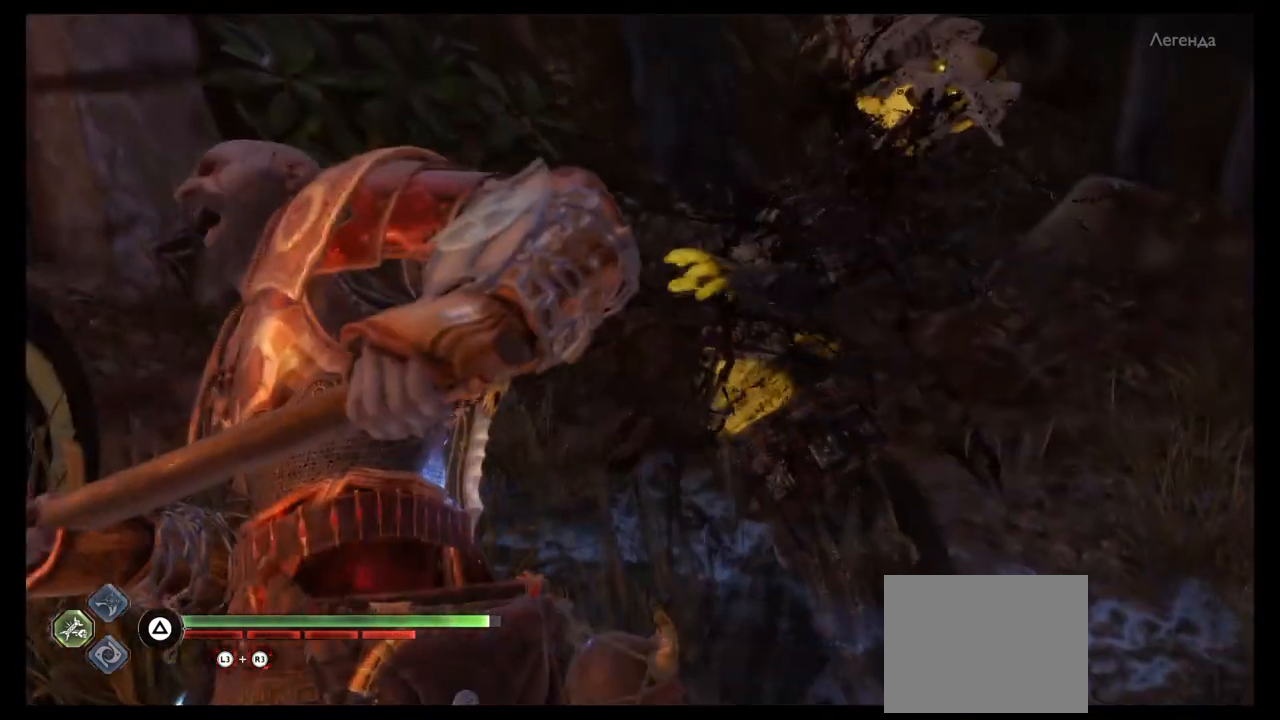
{"buttons": [], "left_stick": "center", "right_stick": "center", "events": [[133, "DPAD_DOWN", "up"], [333, "right_stick", "center"]]}